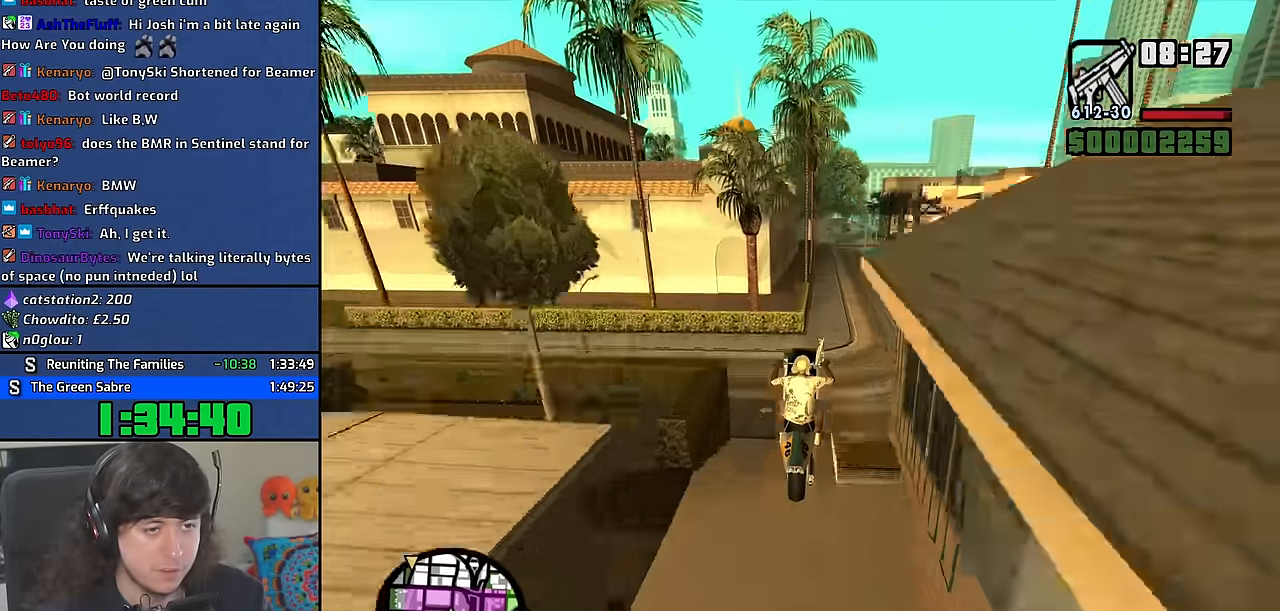
Gameplay with keyboard and mouse; each line is a JSON object with the keys and mouse buttons held at the frame after it. "events" lists presses ("down") and releases ("up") of "1", "2", "3", "4", "5", "6", "8", "a", "alt", "b", "c", "ctrl", "d", "down", "e", "escape", "f", "f1", "f2", "f3", "g", "h", "left", "n", "num2", "q", "r", "right", "s", "shift", "space", "t", "tab", "up", "v", "w", "x", "y", "z" and "mouse_wheel" between this image and that frame as [ms after this image, input, new state], when the widget could be followed in between. "mouse_wheel" = the "wheel" button of the "mouse" list. No other keys are recorded. "wheel" means that the mouse wheel is clicked or scrolled. Mouse movement is not recorded. Not read: other_keys.
{"keys": ["2", "w"], "mouse": [], "events": [[50, "2", "up"], [134, "2", "down"], [234, "2", "up"], [317, "2", "down"], [417, "2", "up"], [484, "2", "down"]]}
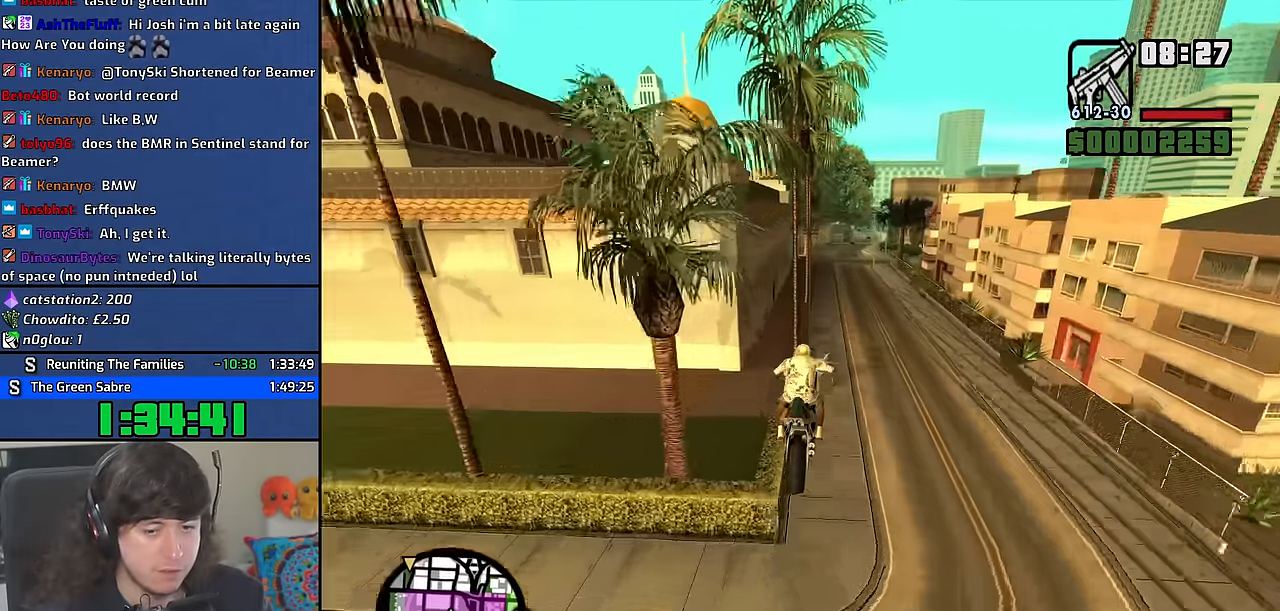
{"keys": ["w"], "mouse": [], "events": [[84, "2", "up"], [150, "2", "down"], [250, "2", "up"], [450, "5", "down"], [500, "5", "up"]]}
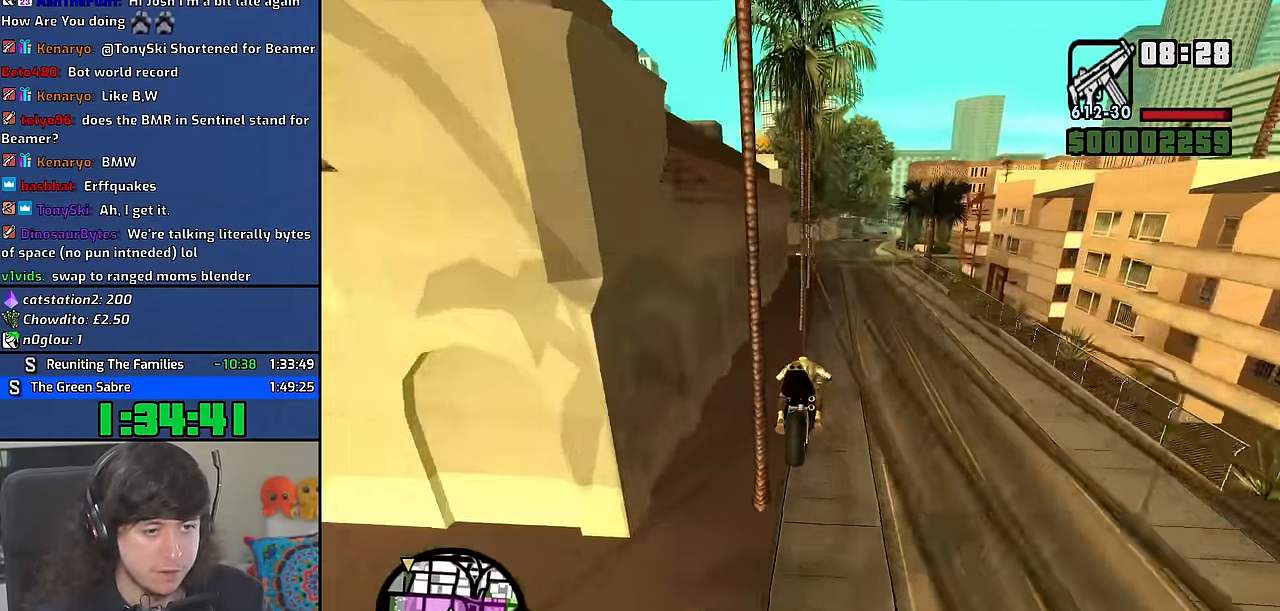
{"keys": ["w"], "mouse": [], "events": []}
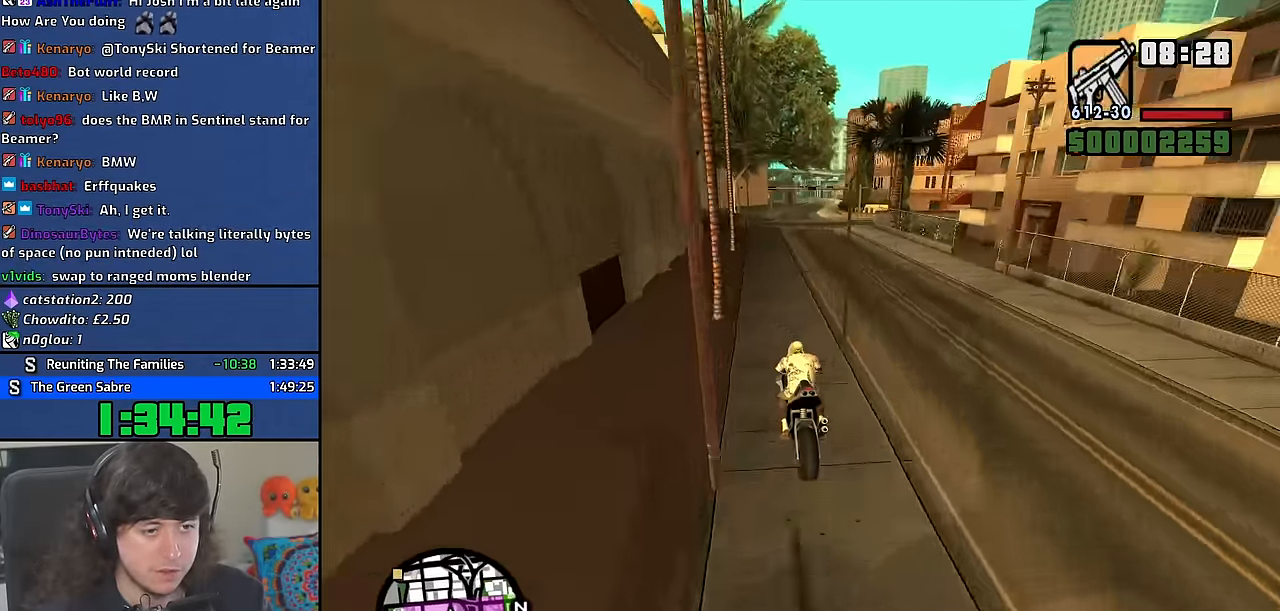
{"keys": ["d", "w"], "mouse": [], "events": [[134, "2", "down"], [234, "2", "up"], [284, "d", "down"], [334, "2", "down"], [434, "2", "up"]]}
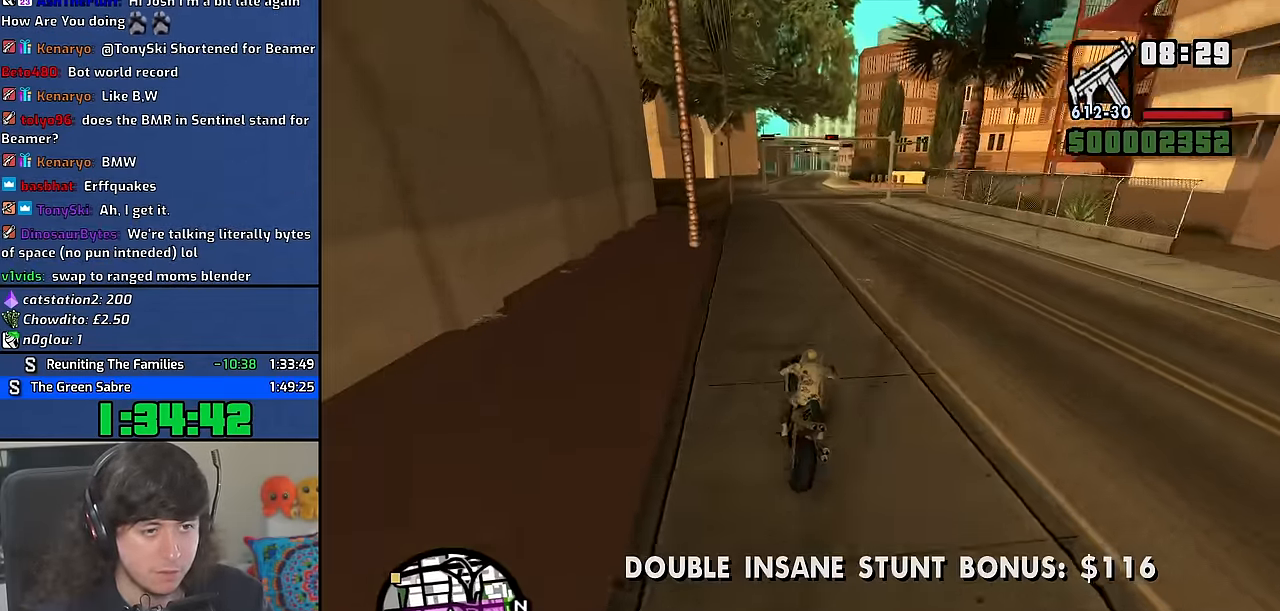
{"keys": ["2", "d", "w"], "mouse": [], "events": [[17, "2", "down"], [134, "2", "up"], [217, "2", "down"], [250, "d", "up"], [317, "2", "up"], [417, "2", "down"], [433, "d", "down"]]}
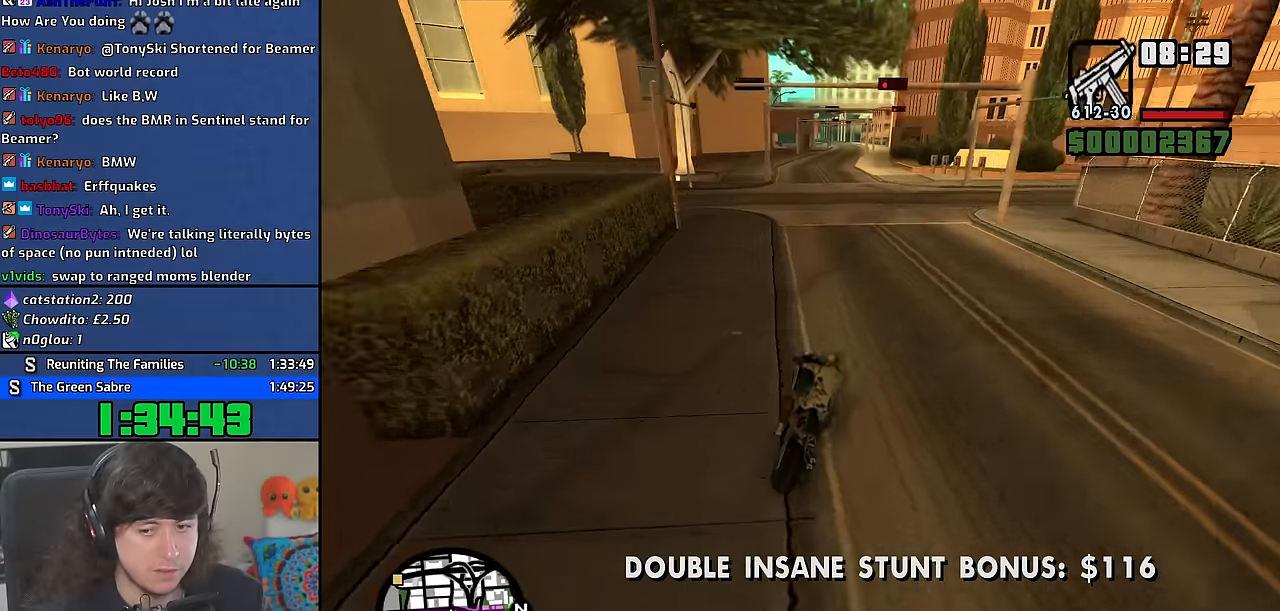
{"keys": ["2", "w"], "mouse": [], "events": [[17, "2", "up"], [17, "d", "up"], [100, "2", "down"], [217, "2", "up"], [300, "2", "down"], [417, "2", "up"], [500, "2", "down"]]}
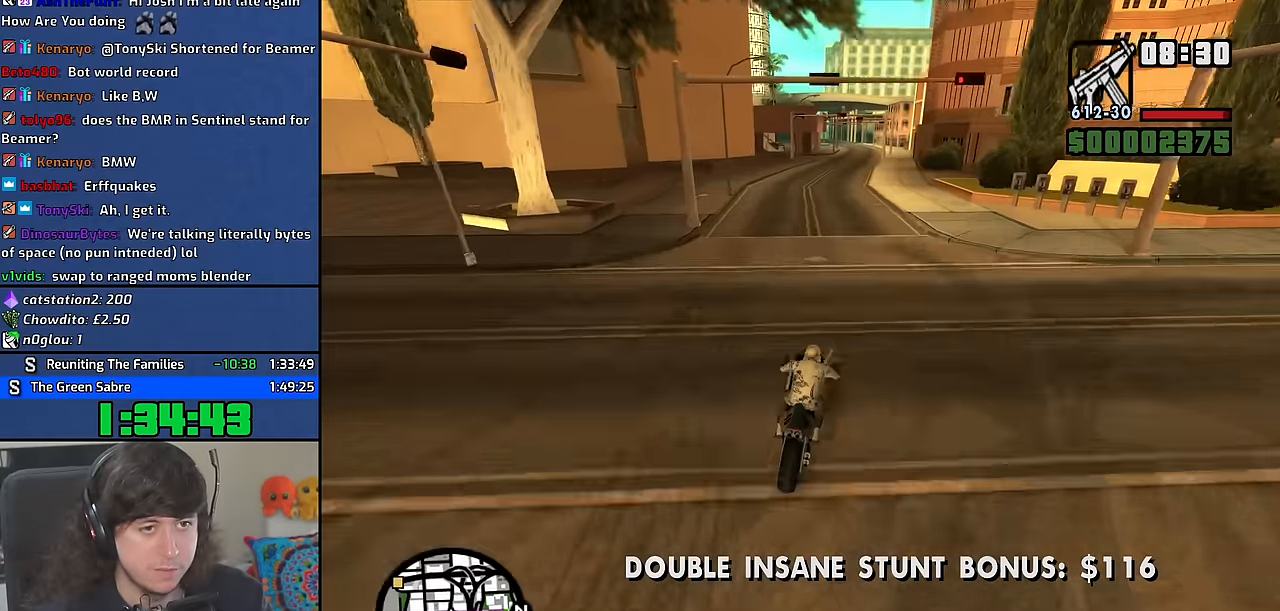
{"keys": ["w"], "mouse": [], "events": [[100, "2", "up"], [117, "d", "down"], [183, "2", "down"], [217, "d", "up"], [300, "2", "up"], [367, "2", "down"], [483, "2", "up"]]}
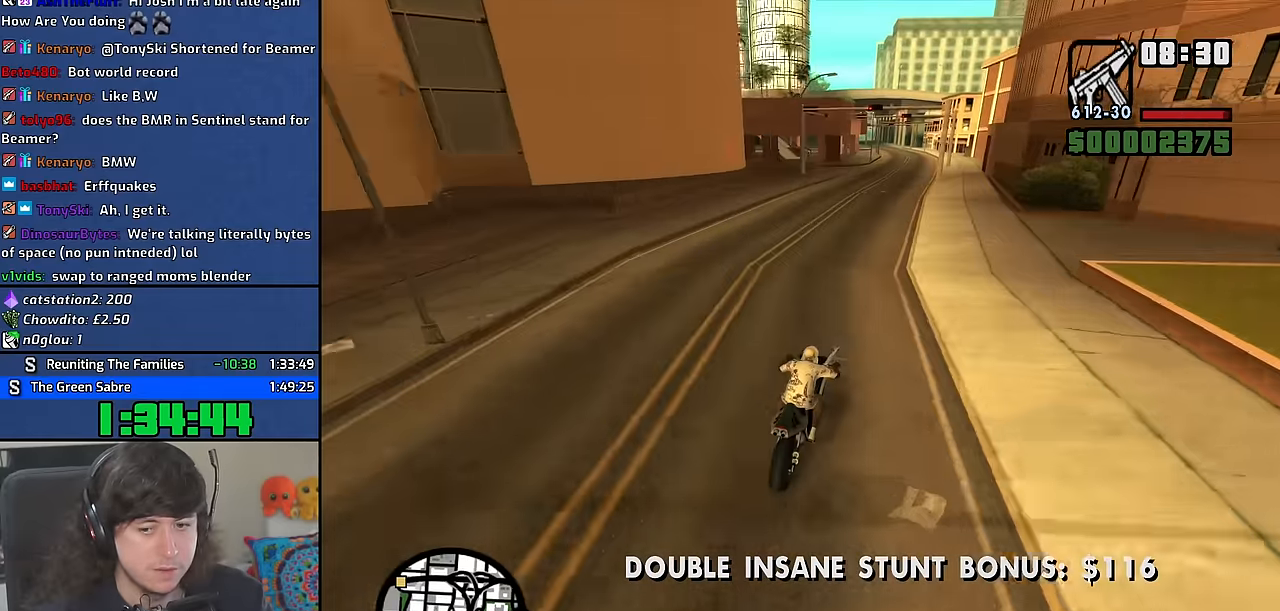
{"keys": ["2", "d", "w"], "mouse": [], "events": [[67, "2", "down"], [167, "2", "up"], [250, "2", "down"], [333, "d", "down"], [367, "2", "up"], [450, "2", "down"]]}
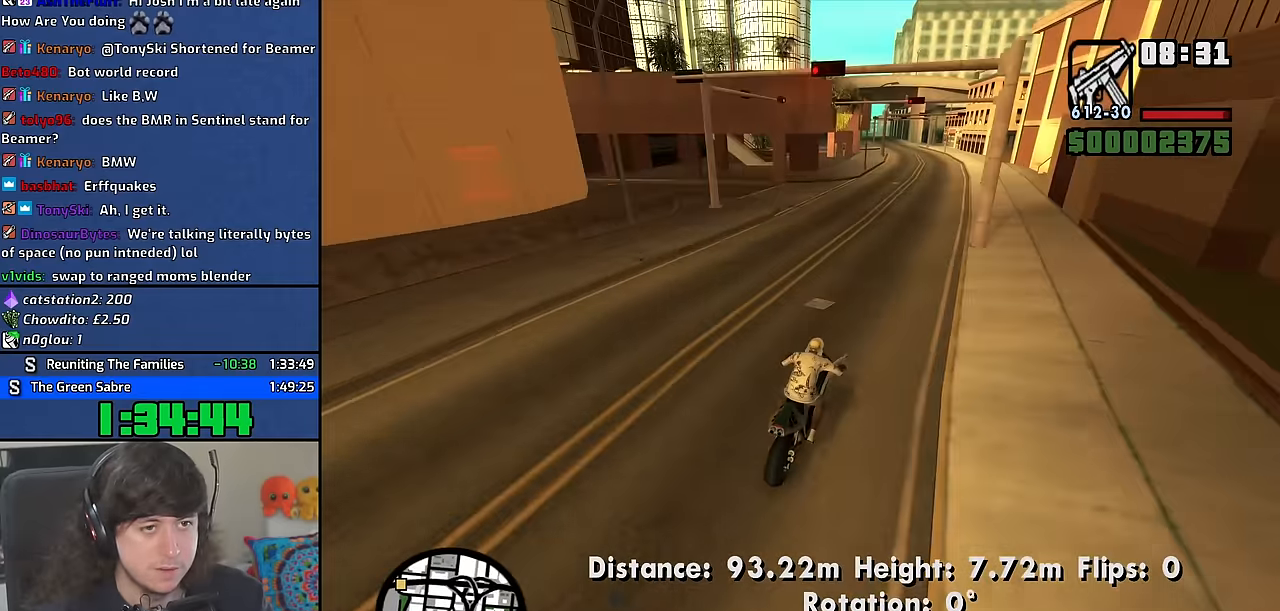
{"keys": ["2", "a", "w"], "mouse": [], "events": [[50, "2", "up"], [83, "d", "up"], [133, "2", "down"], [233, "2", "up"], [317, "2", "down"], [400, "a", "down"], [417, "2", "up"], [483, "2", "down"]]}
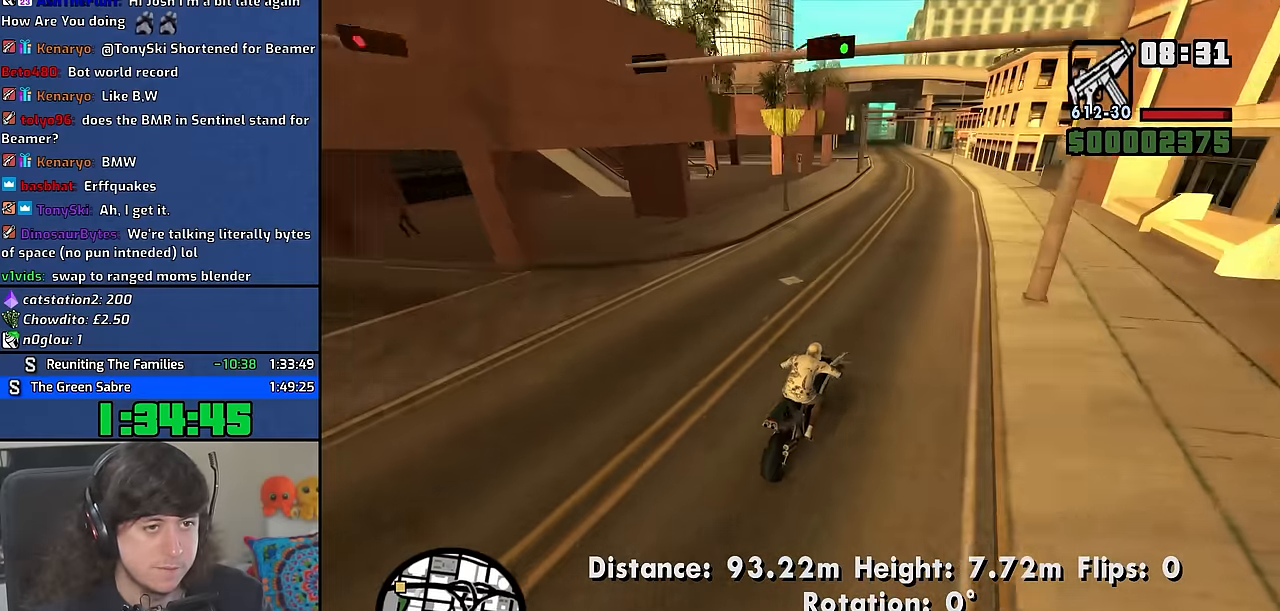
{"keys": ["a", "s"], "mouse": [], "events": [[33, "a", "up"], [83, "w", "up"], [117, "2", "up"], [167, "s", "down"], [417, "a", "down"]]}
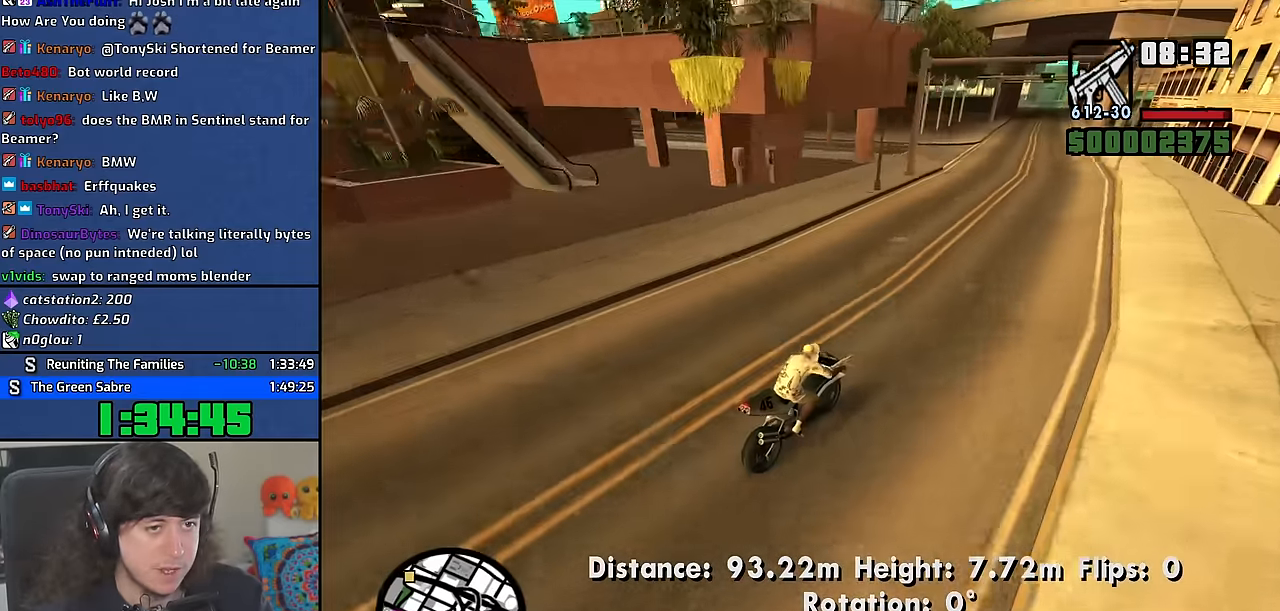
{"keys": ["a", "w"], "mouse": [], "events": [[17, "space", "down"], [50, "5", "down"], [67, "s", "up"], [183, "5", "up"], [250, "space", "up"], [450, "w", "down"]]}
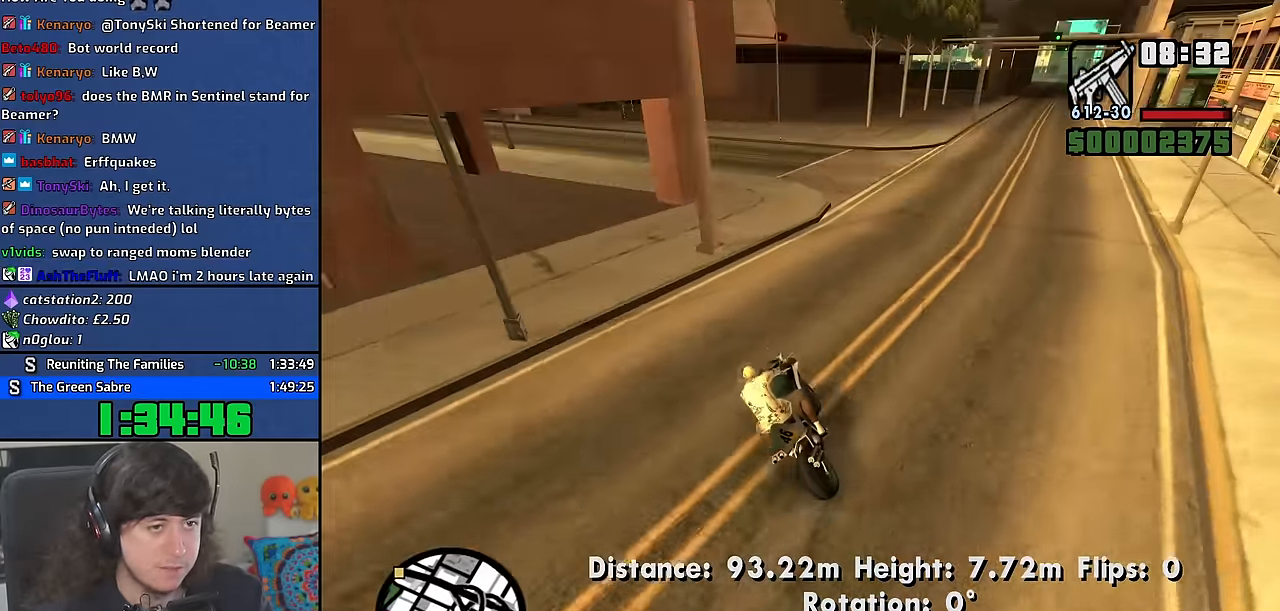
{"keys": ["a", "w"], "mouse": [], "events": []}
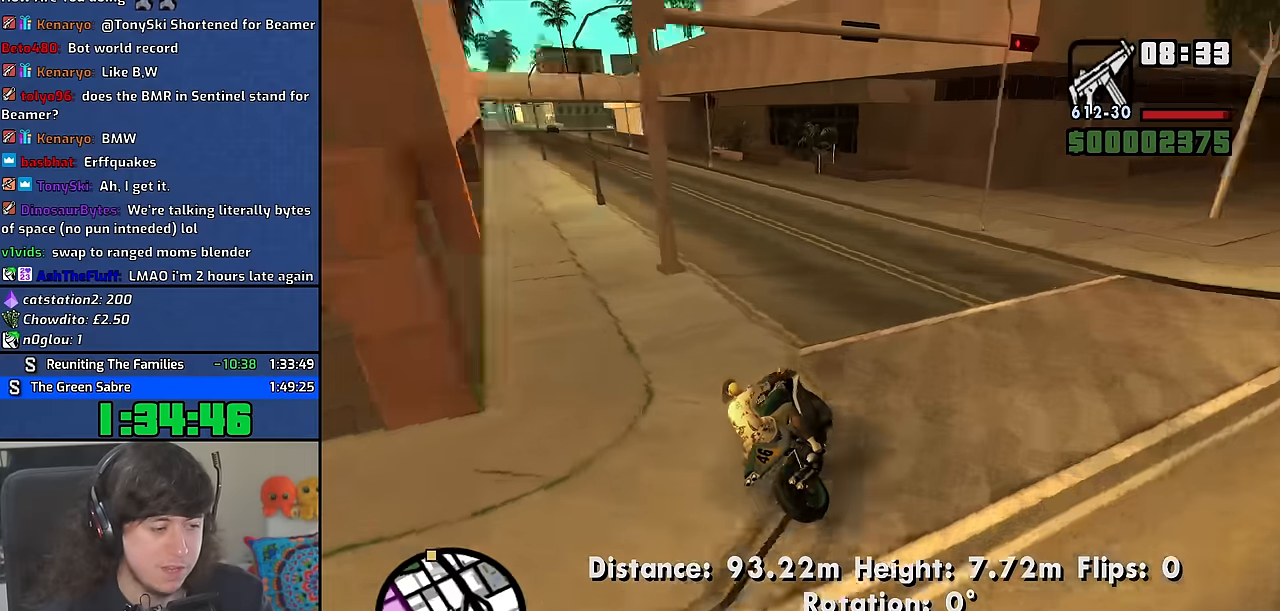
{"keys": ["a", "w"], "mouse": [], "events": []}
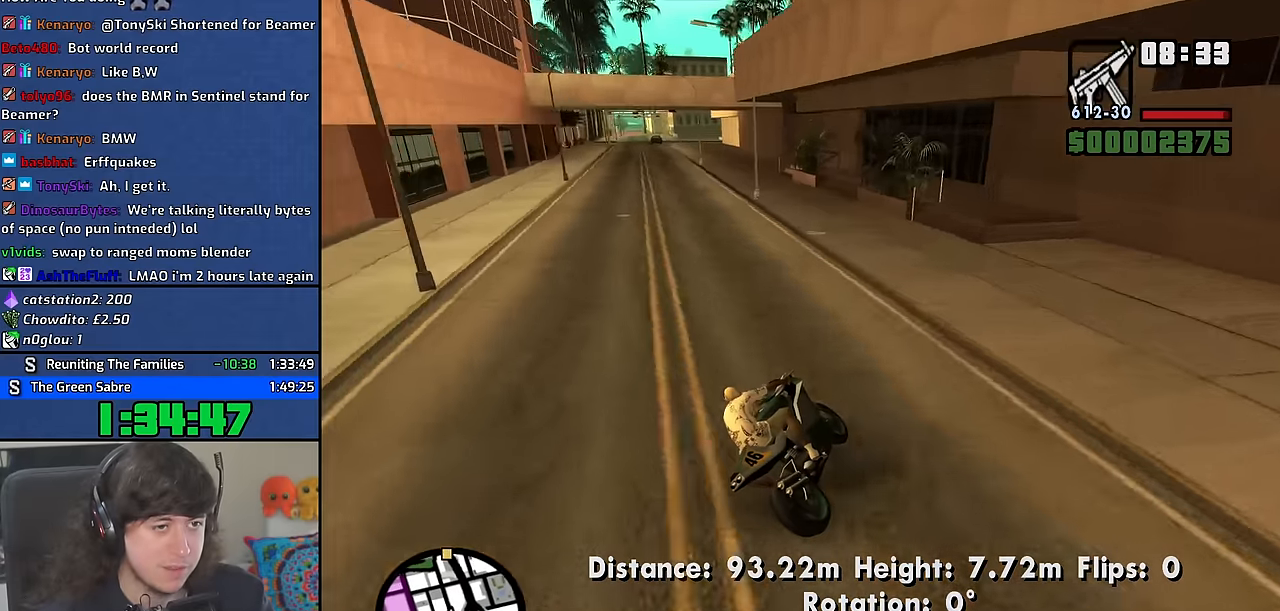
{"keys": ["a"], "mouse": [], "events": [[150, "space", "down"], [200, "space", "up"], [300, "2", "down"], [367, "2", "up"], [367, "w", "up"], [400, "space", "down"], [433, "space", "up"]]}
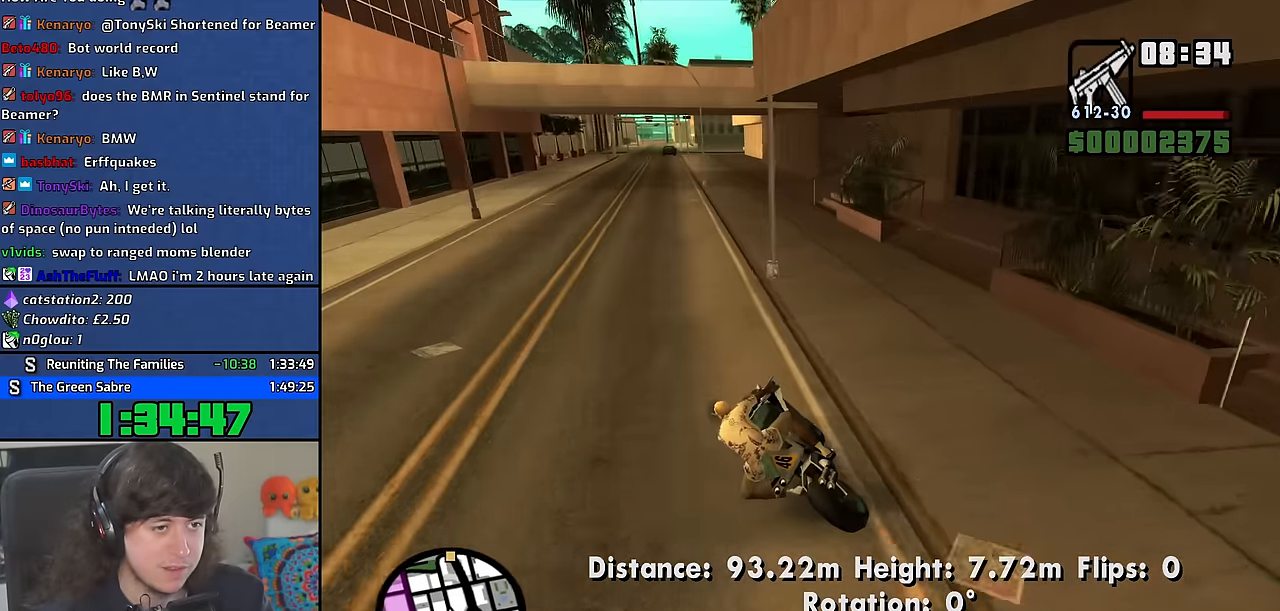
{"keys": ["w"], "mouse": [], "events": [[17, "2", "down"], [17, "w", "down"], [117, "2", "up"], [167, "a", "up"], [183, "2", "down"], [233, "d", "down"], [317, "2", "up"], [383, "2", "down"], [483, "2", "up"], [500, "d", "up"]]}
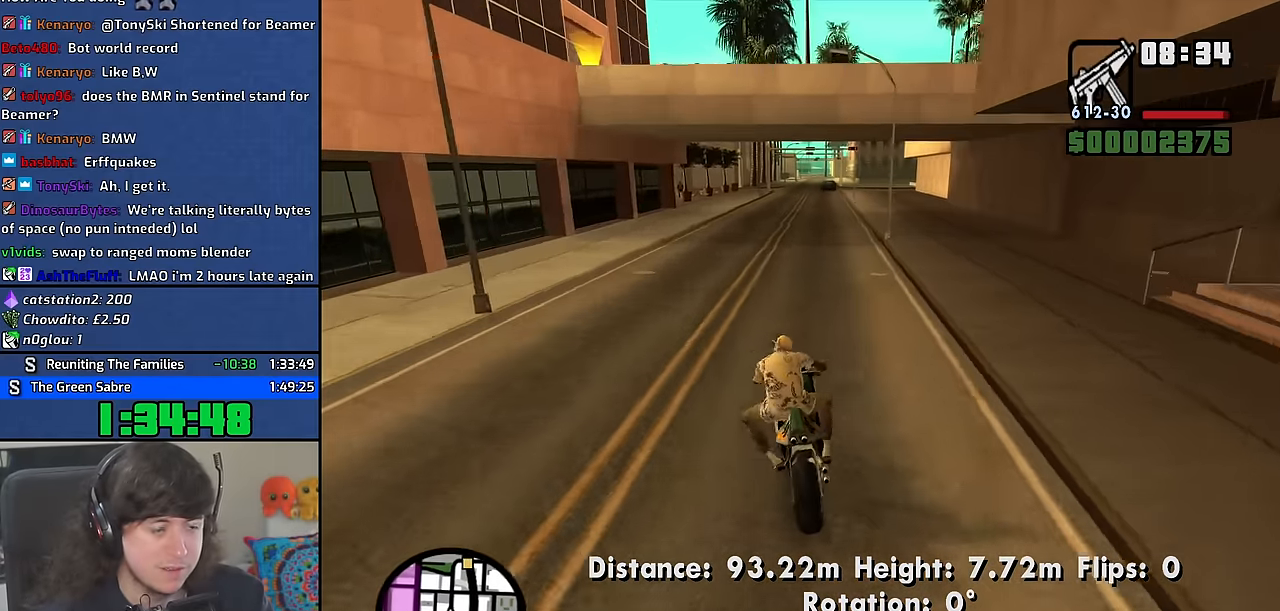
{"keys": ["2", "w"], "mouse": [], "events": [[83, "2", "down"], [183, "2", "up"], [267, "2", "down"], [367, "2", "up"], [450, "2", "down"]]}
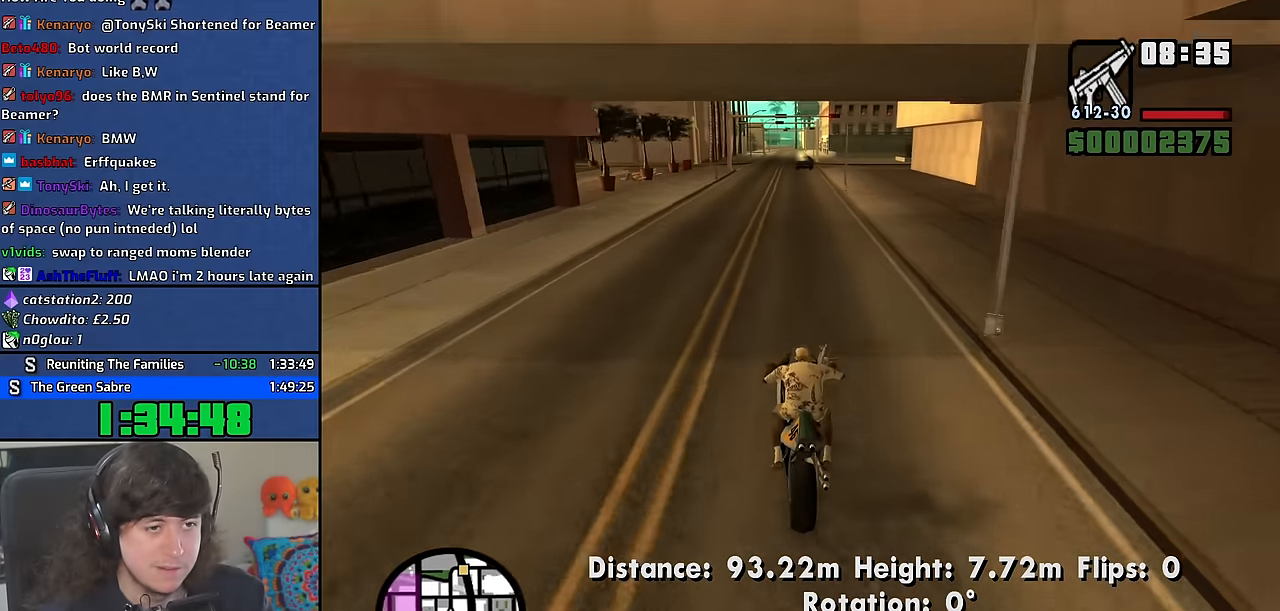
{"keys": ["w"], "mouse": [], "events": [[50, "2", "up"], [150, "2", "down"], [250, "2", "up"], [267, "d", "down"], [333, "2", "down"], [333, "d", "up"], [450, "2", "up"]]}
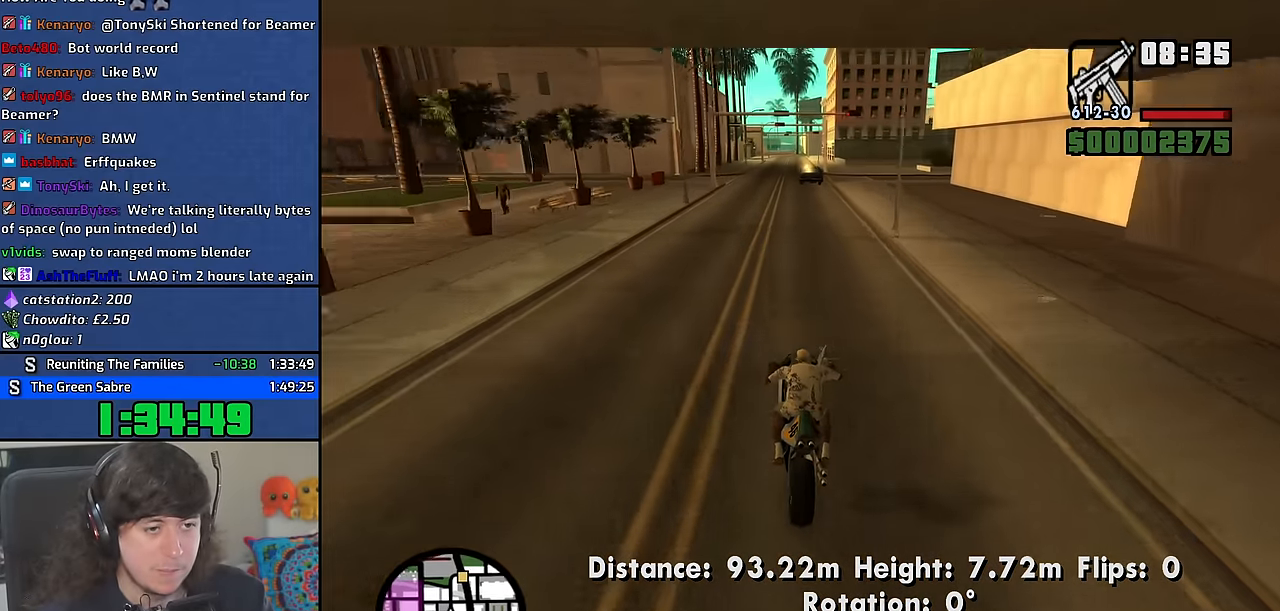
{"keys": ["2", "w"], "mouse": [], "events": [[17, "2", "down"], [133, "2", "up"], [217, "2", "down"], [333, "2", "up"], [417, "2", "down"]]}
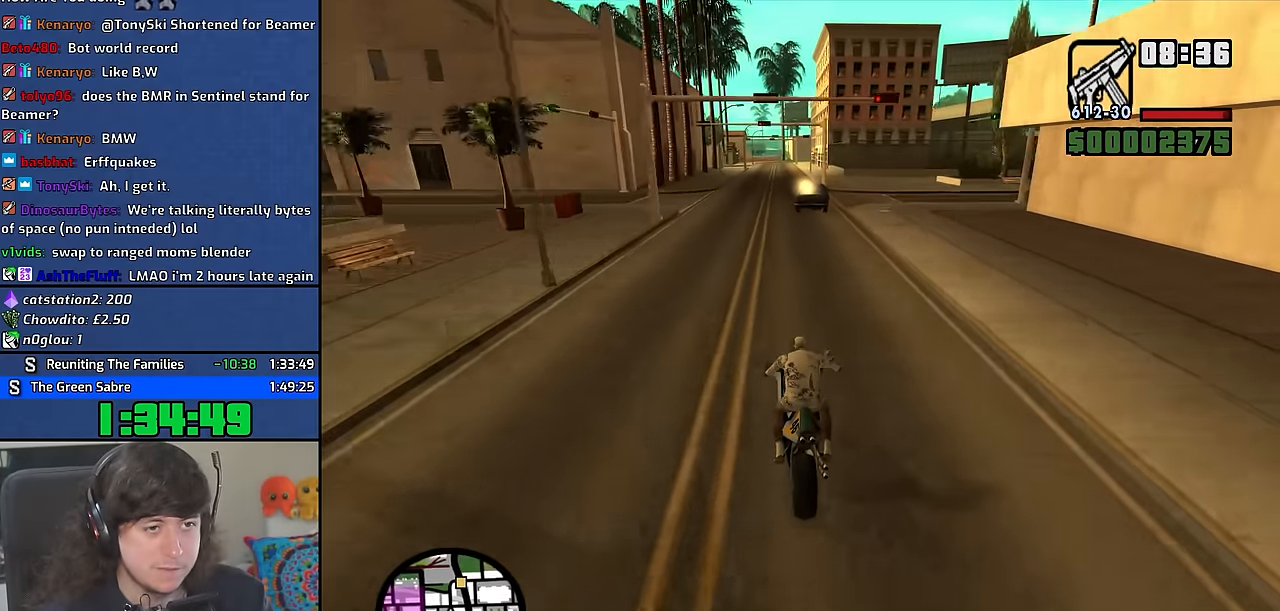
{"keys": ["w"], "mouse": [], "events": [[33, "2", "up"], [100, "2", "down"], [233, "2", "up"], [367, "2", "down"], [433, "2", "up"]]}
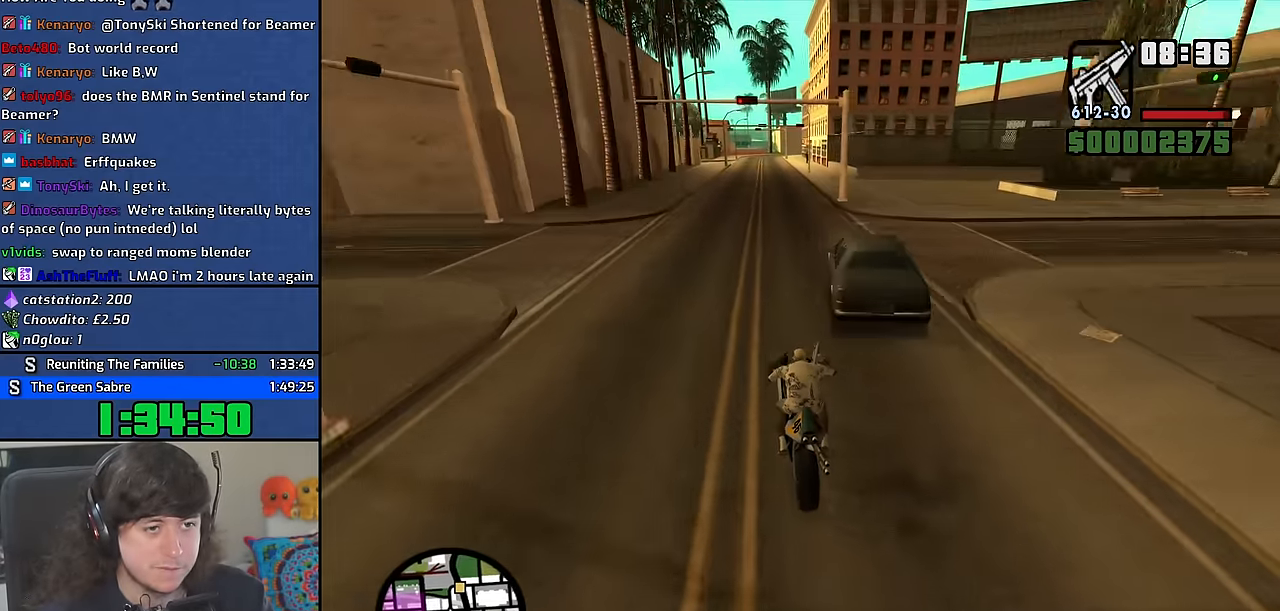
{"keys": ["2", "w"], "mouse": [], "events": [[17, "2", "down"], [117, "2", "up"], [217, "2", "down"], [317, "2", "up"], [400, "2", "down"]]}
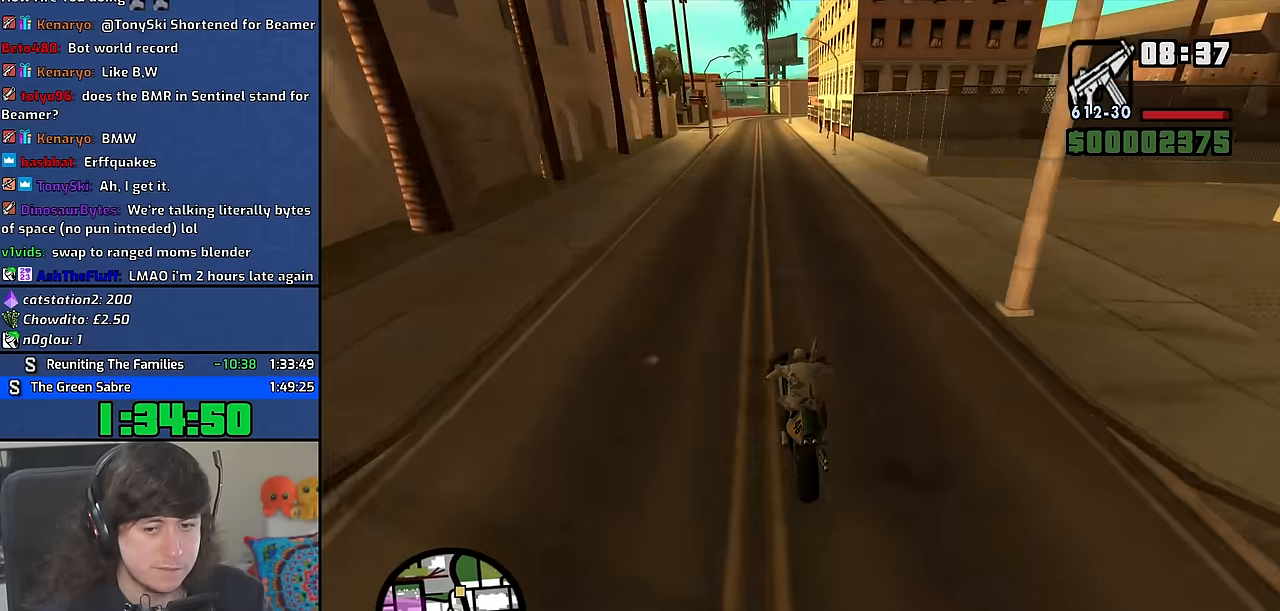
{"keys": ["w"], "mouse": [], "events": [[17, "2", "up"], [100, "2", "down"], [217, "2", "up"], [333, "2", "down"], [367, "d", "down"], [417, "2", "up"], [450, "d", "up"]]}
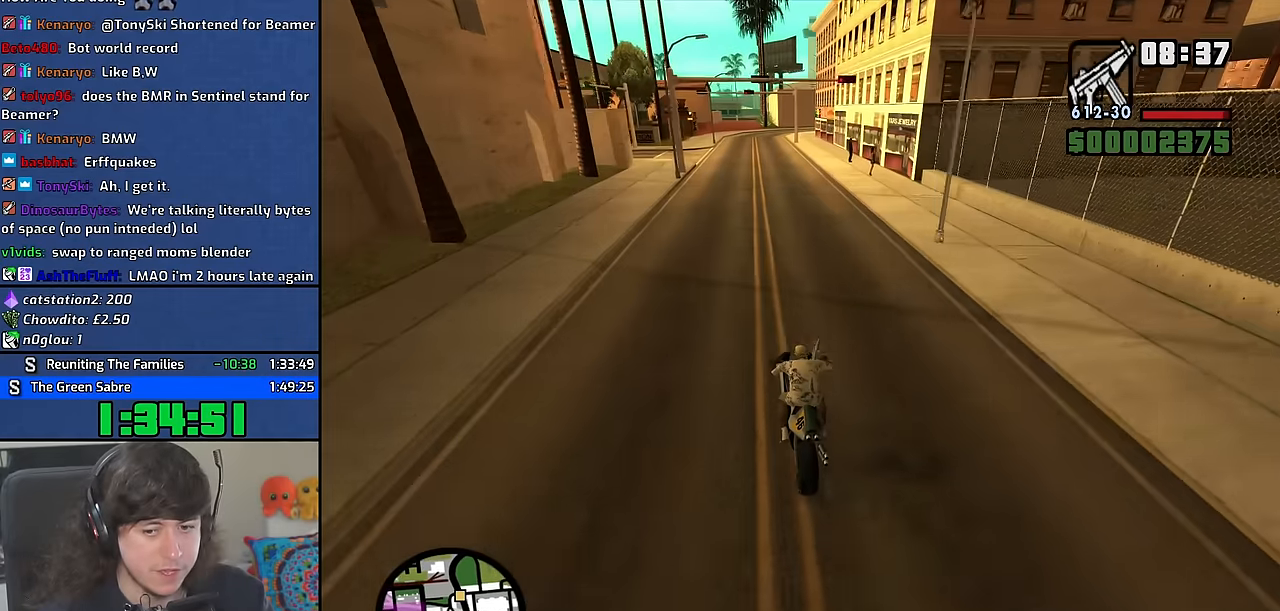
{"keys": ["2", "w"], "mouse": [], "events": [[17, "2", "down"], [133, "2", "up"], [217, "2", "down"], [333, "2", "up"], [333, "d", "down"], [433, "2", "down"], [467, "d", "up"]]}
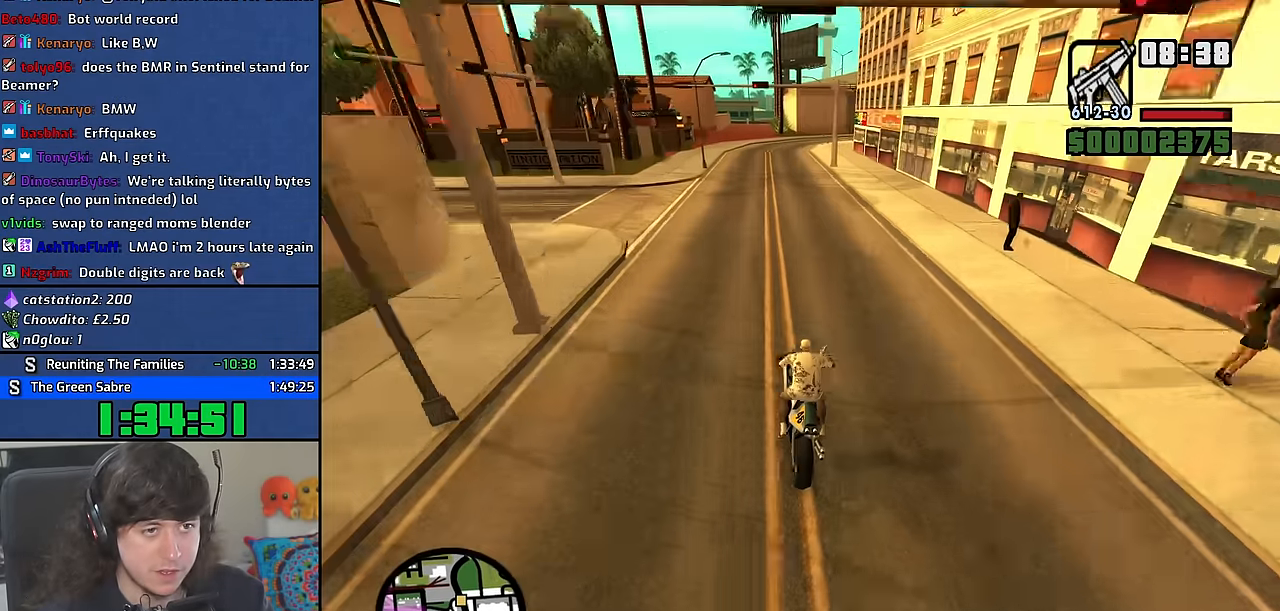
{"keys": ["s"], "mouse": [], "events": [[33, "2", "up"], [83, "d", "down"], [117, "2", "down"], [233, "2", "up"], [233, "w", "up"], [250, "d", "up"], [400, "s", "down"]]}
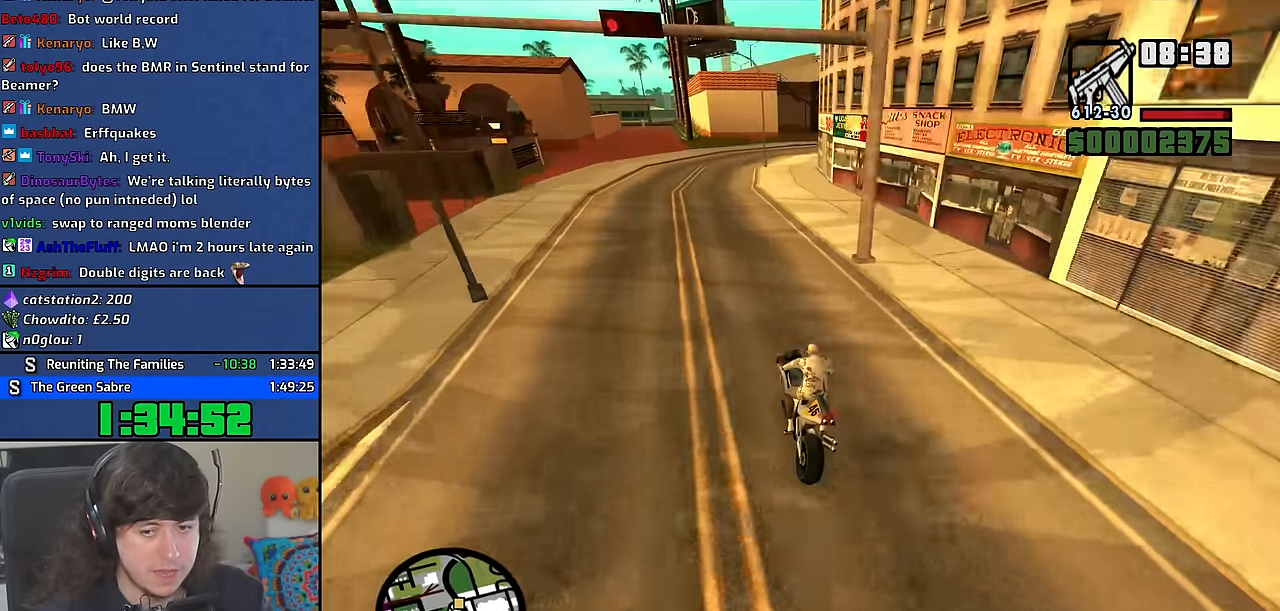
{"keys": [], "mouse": [], "events": [[100, "d", "down"], [250, "s", "up"], [450, "d", "up"]]}
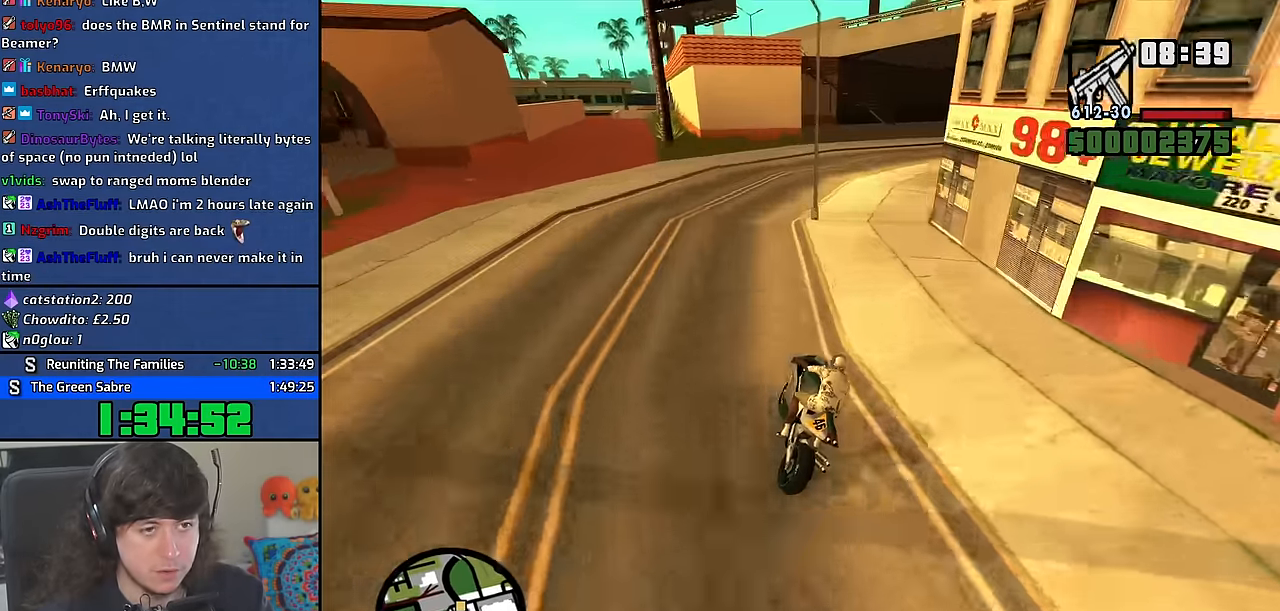
{"keys": ["d"], "mouse": [], "events": [[133, "d", "down"], [133, "s", "down"], [150, "space", "down"], [183, "s", "up"], [233, "5", "down"], [350, "5", "up"], [400, "space", "up"]]}
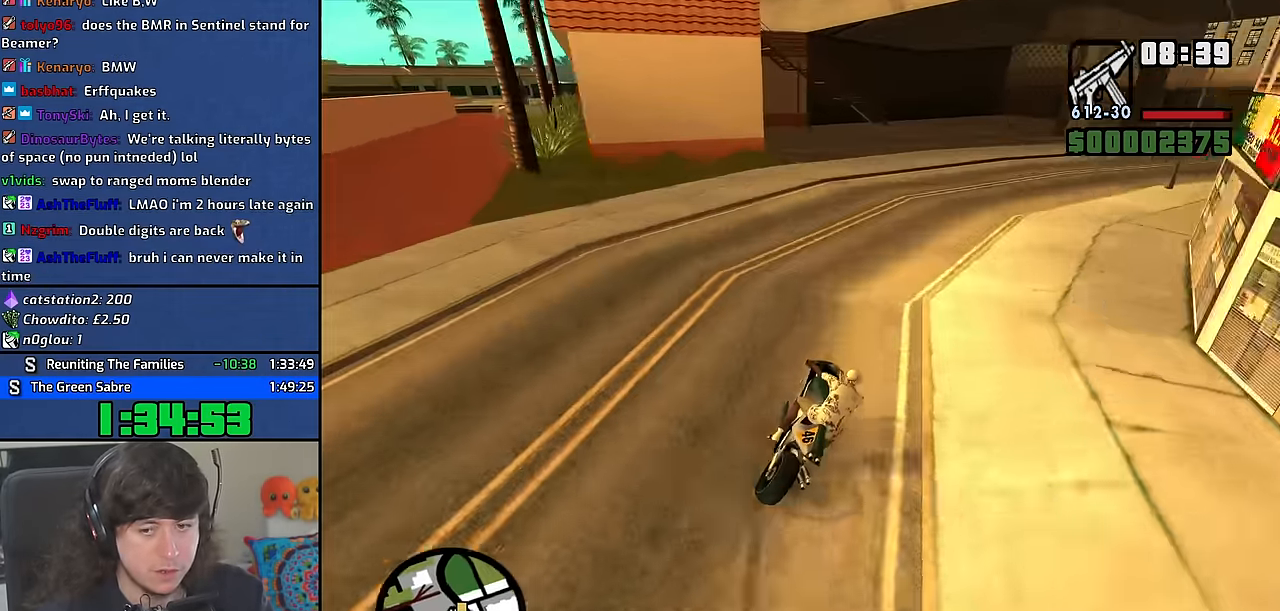
{"keys": ["d"], "mouse": [], "events": []}
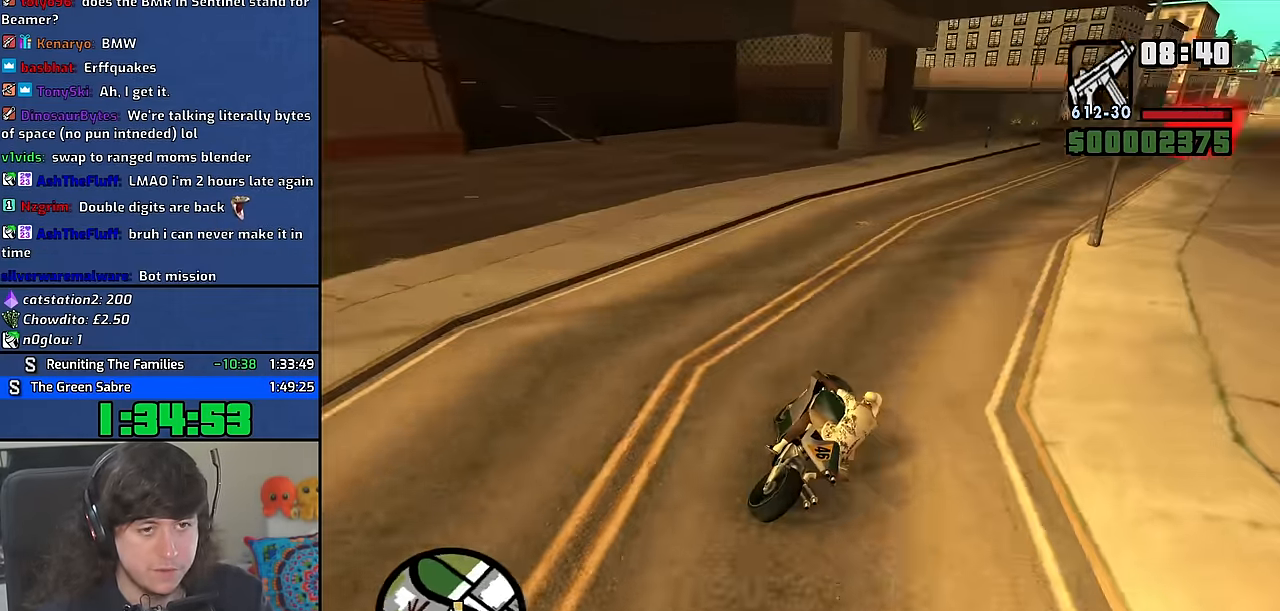
{"keys": ["d", "w"], "mouse": [], "events": [[150, "w", "down"], [167, "2", "down"], [267, "2", "up"], [350, "2", "down"], [450, "2", "up"]]}
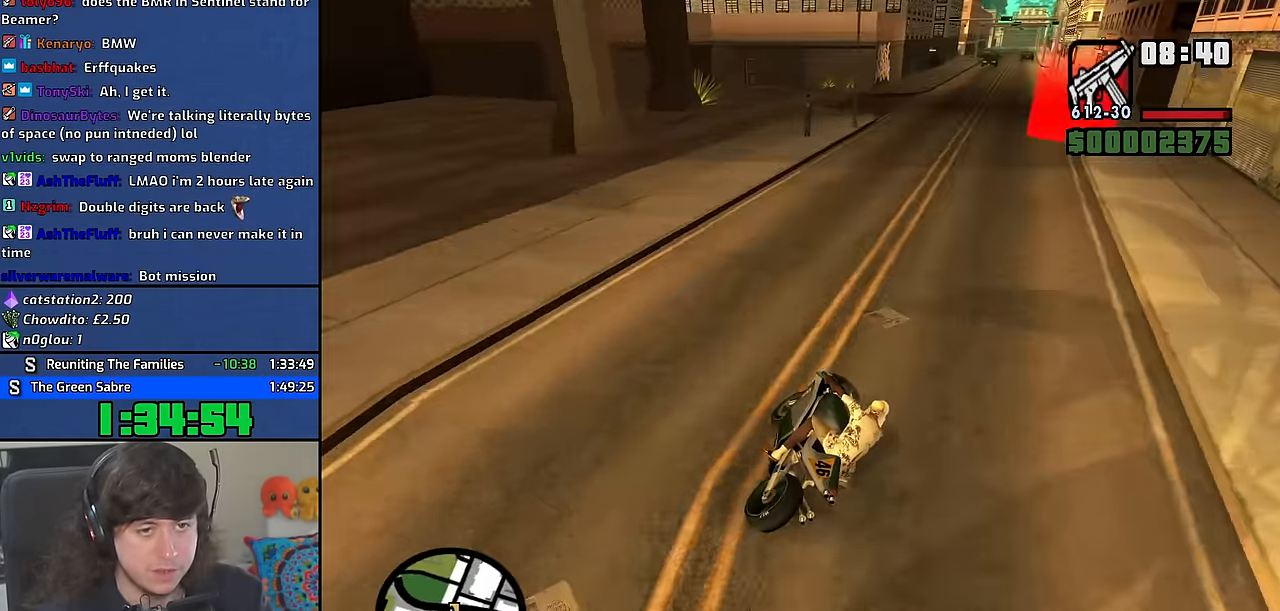
{"keys": ["5", "d", "space"], "mouse": [], "events": [[133, "w", "up"], [183, "5", "down"], [183, "space", "down"]]}
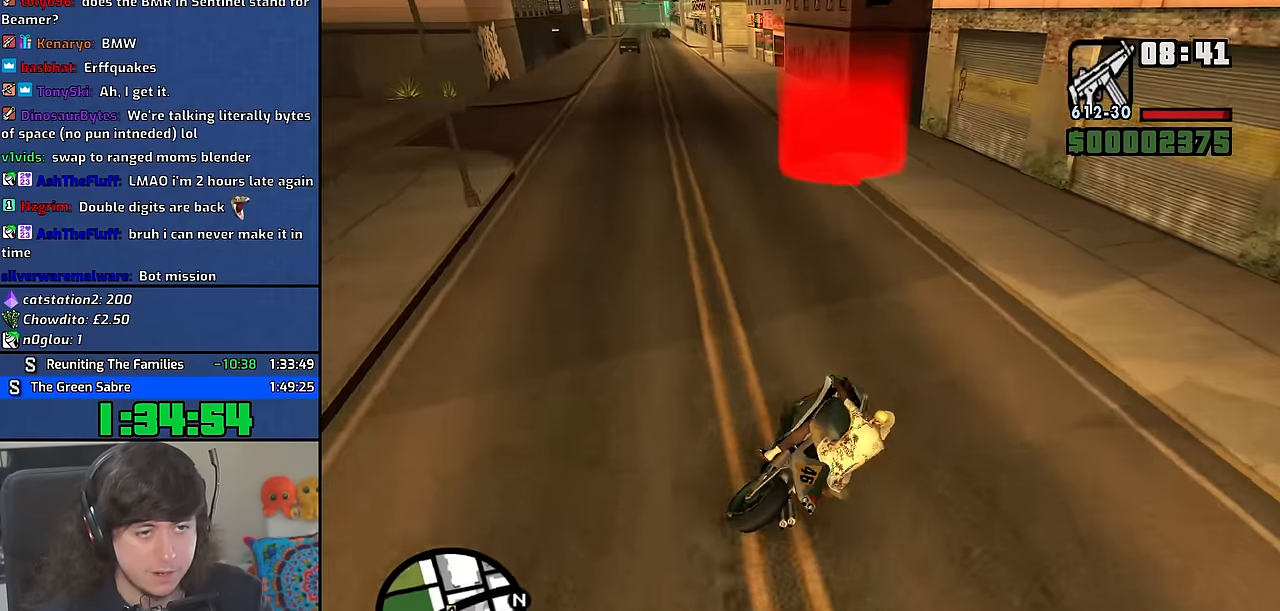
{"keys": ["a", "f", "s"], "mouse": [], "events": [[83, "5", "up"], [100, "d", "up"], [150, "s", "down"], [300, "space", "up"], [317, "a", "down"], [483, "f", "down"]]}